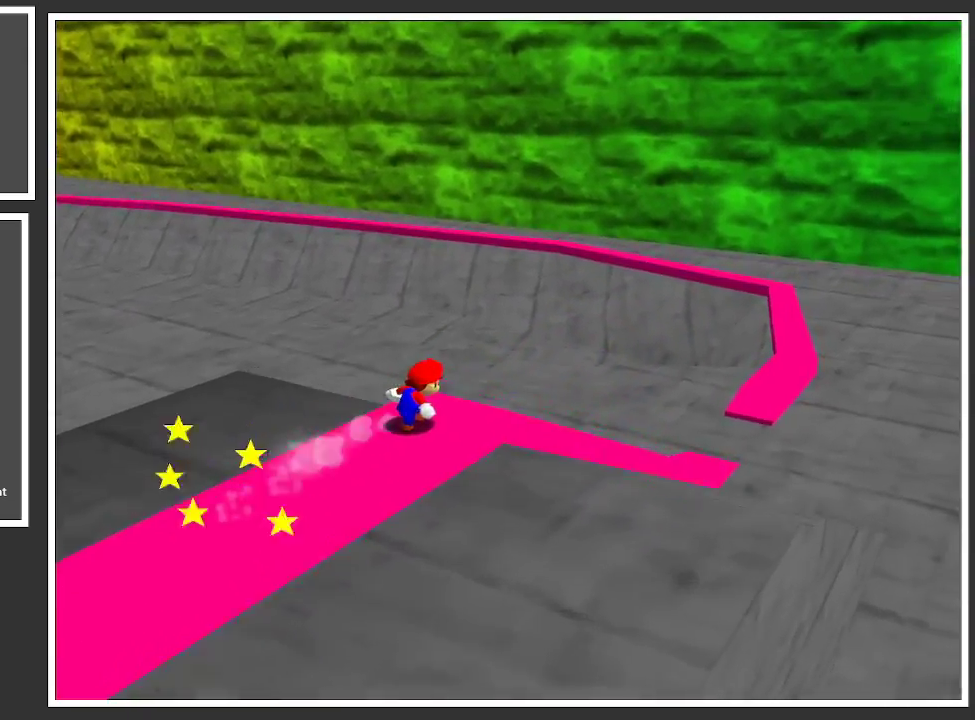
Gameplay with a controller (Xbox layout); each line is a JSON object with the inputs held at the frame after it. "events" lists button and stick changes between this image and that frame as [ms after this image, input, new state], when the widget could be followed in between. Not read: L3 R3.
{"buttons": ["A", "L2"], "left_stick": "up", "right_stick": "center", "events": [[67, "Y", "down"], [200, "Y", "up"], [483, "A", "down"]]}
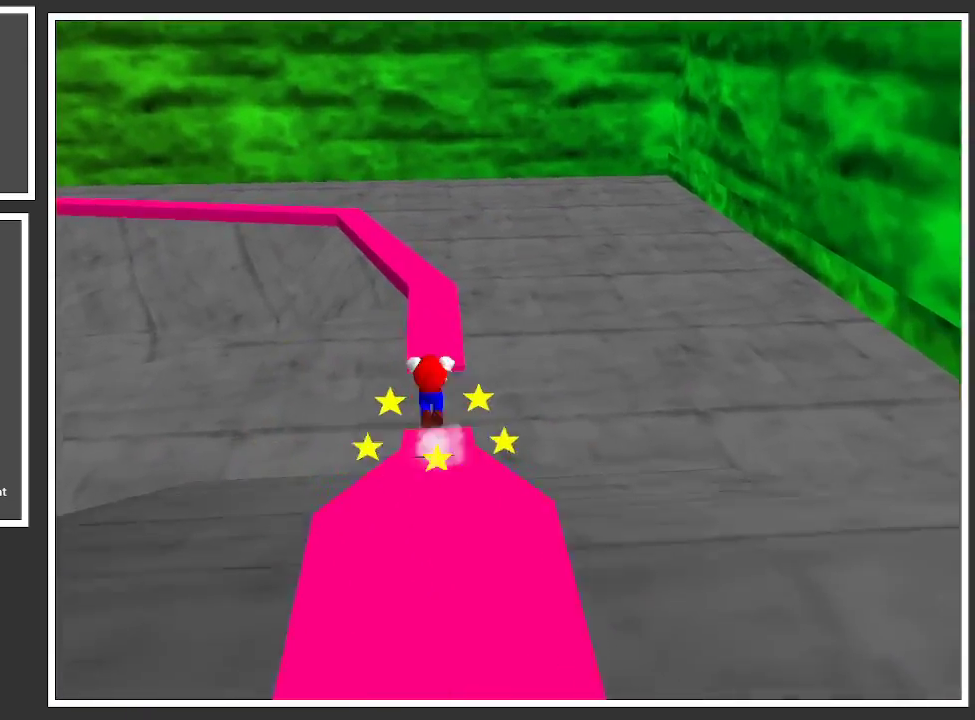
{"buttons": ["B", "L2"], "left_stick": "up-right", "right_stick": "center", "events": [[117, "A", "up"], [300, "B", "down"], [400, "B", "up"], [500, "B", "down"], [500, "left_stick", "up-right"]]}
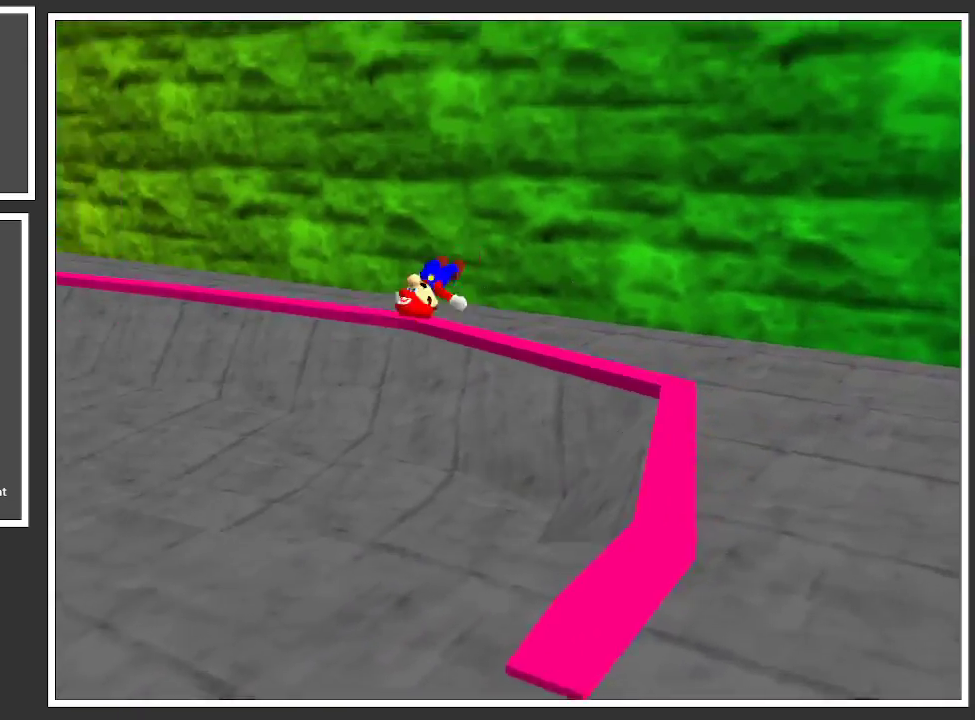
{"buttons": ["L2"], "left_stick": "up-right", "right_stick": "center", "events": [[83, "B", "up"], [300, "B", "down"], [433, "B", "up"]]}
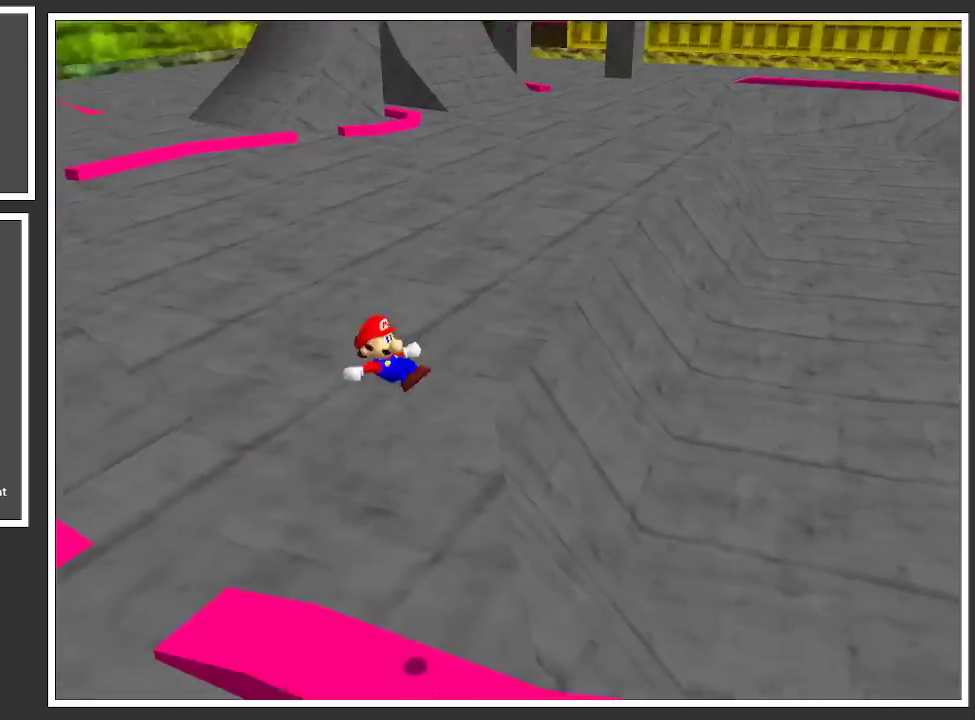
{"buttons": ["L2"], "left_stick": "right", "right_stick": "center", "events": [[167, "left_stick", "right"]]}
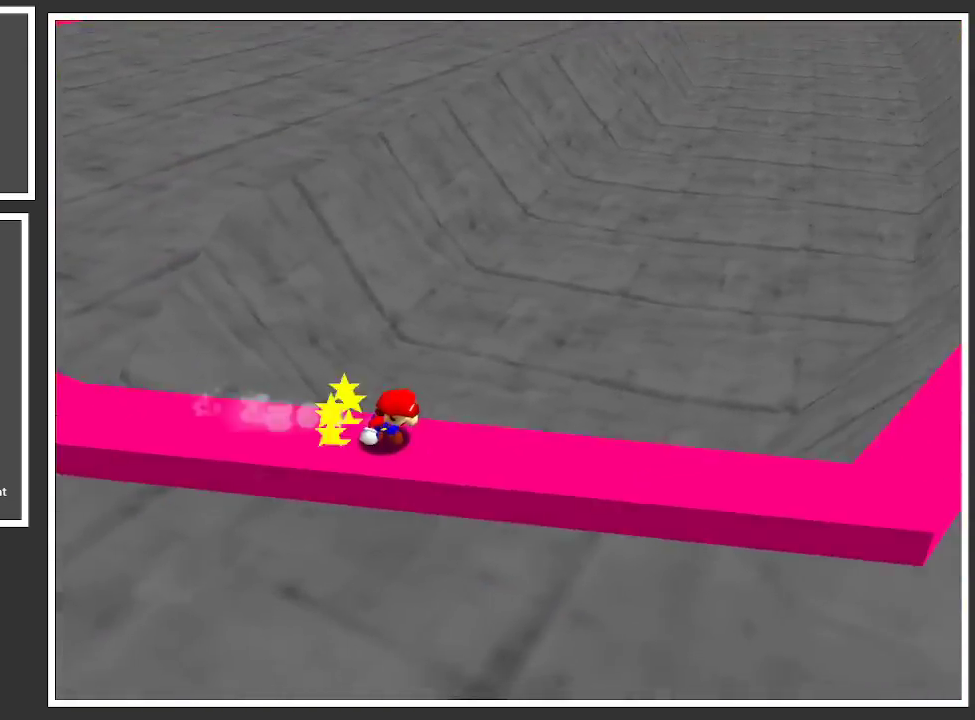
{"buttons": ["L2"], "left_stick": "right", "right_stick": "center", "events": [[167, "Y", "down"], [317, "Y", "up"]]}
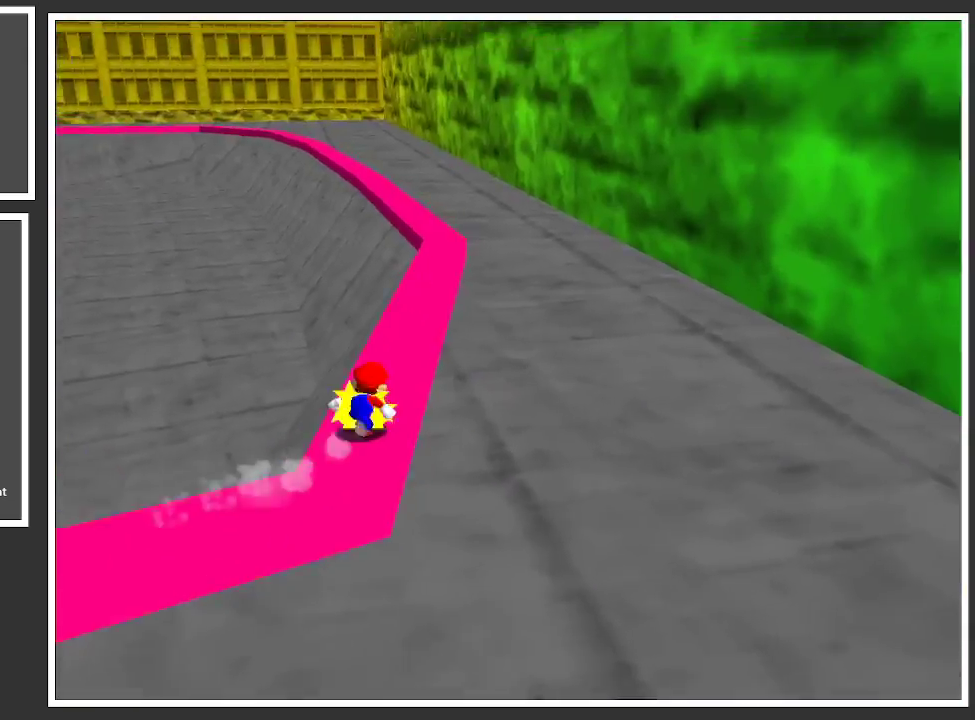
{"buttons": ["B", "L2"], "left_stick": "right", "right_stick": "center", "events": [[50, "B", "down"], [167, "B", "up"], [417, "B", "down"]]}
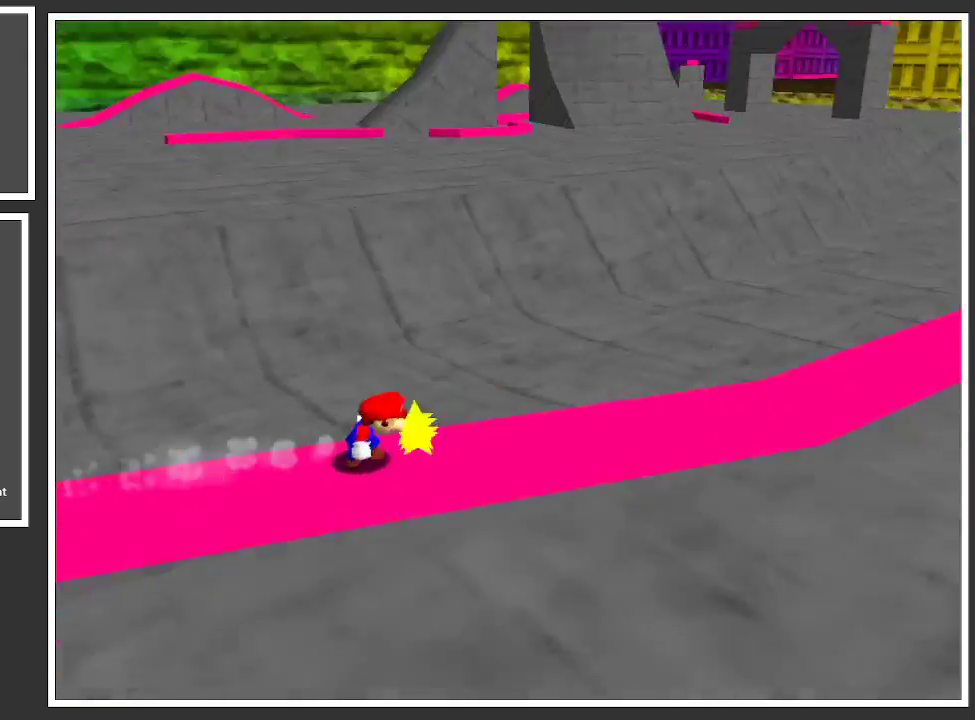
{"buttons": ["L2"], "left_stick": "right", "right_stick": "center", "events": [[33, "B", "up"]]}
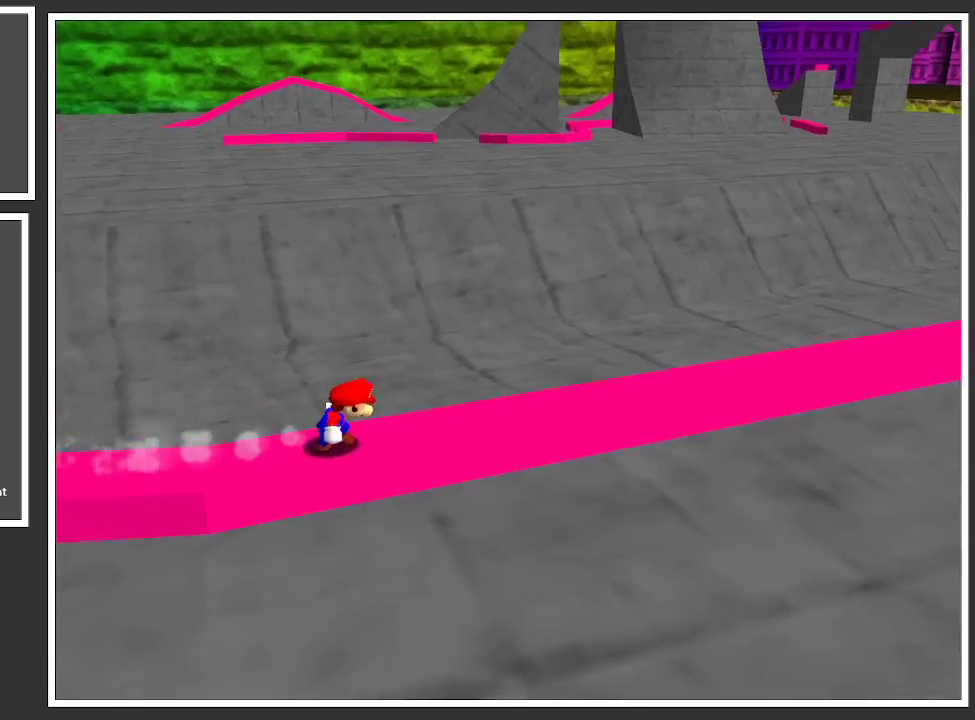
{"buttons": ["L2"], "left_stick": "right", "right_stick": "center", "events": []}
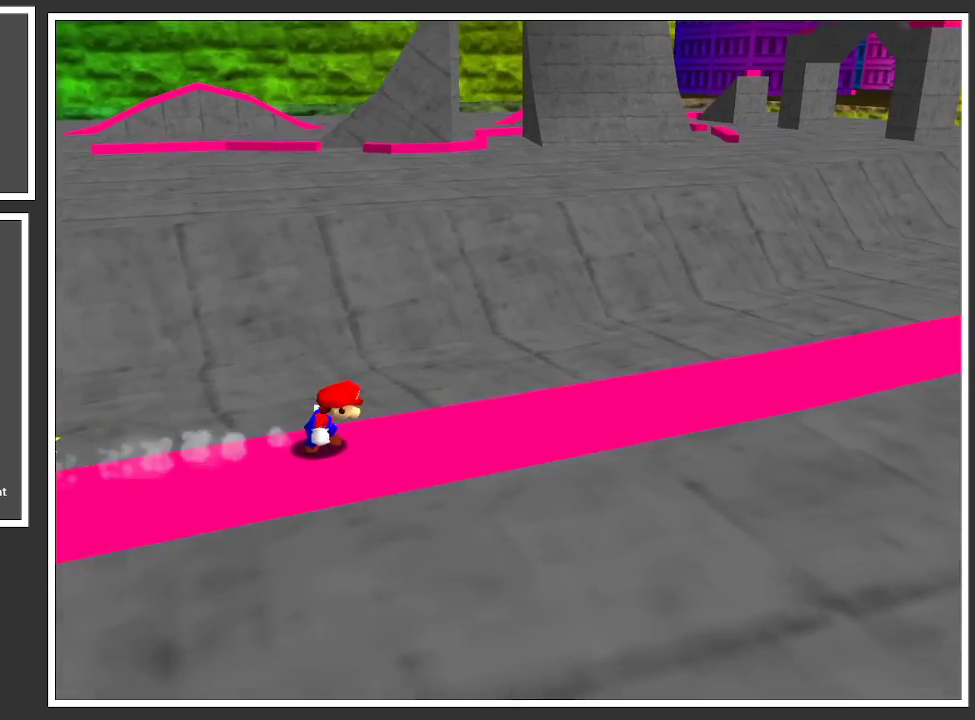
{"buttons": ["L2"], "left_stick": "right", "right_stick": "center", "events": []}
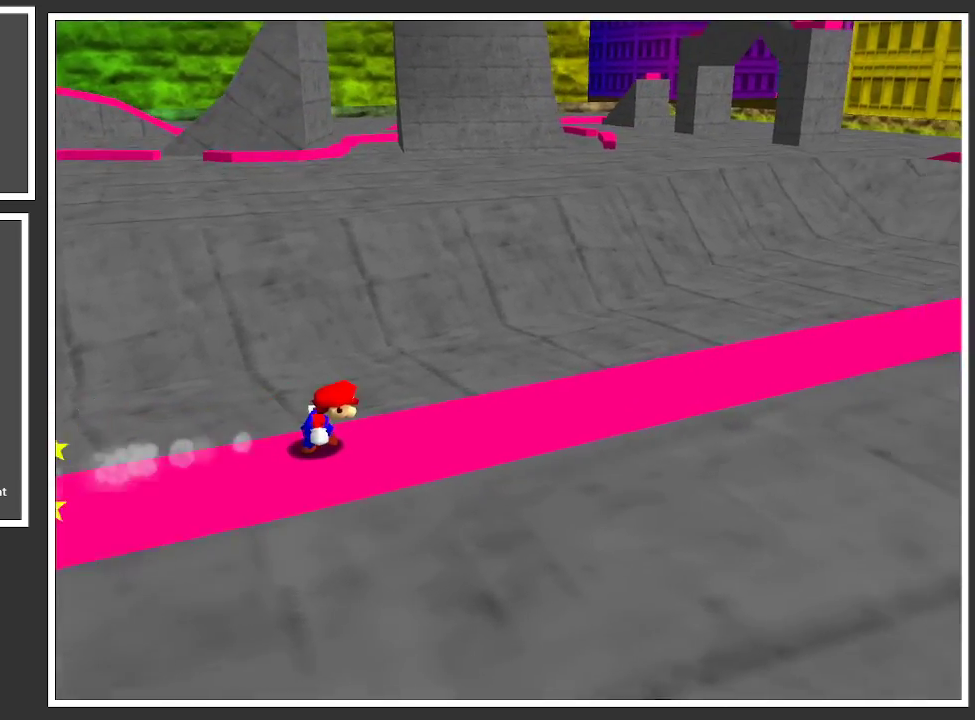
{"buttons": ["L2"], "left_stick": "right", "right_stick": "center", "events": []}
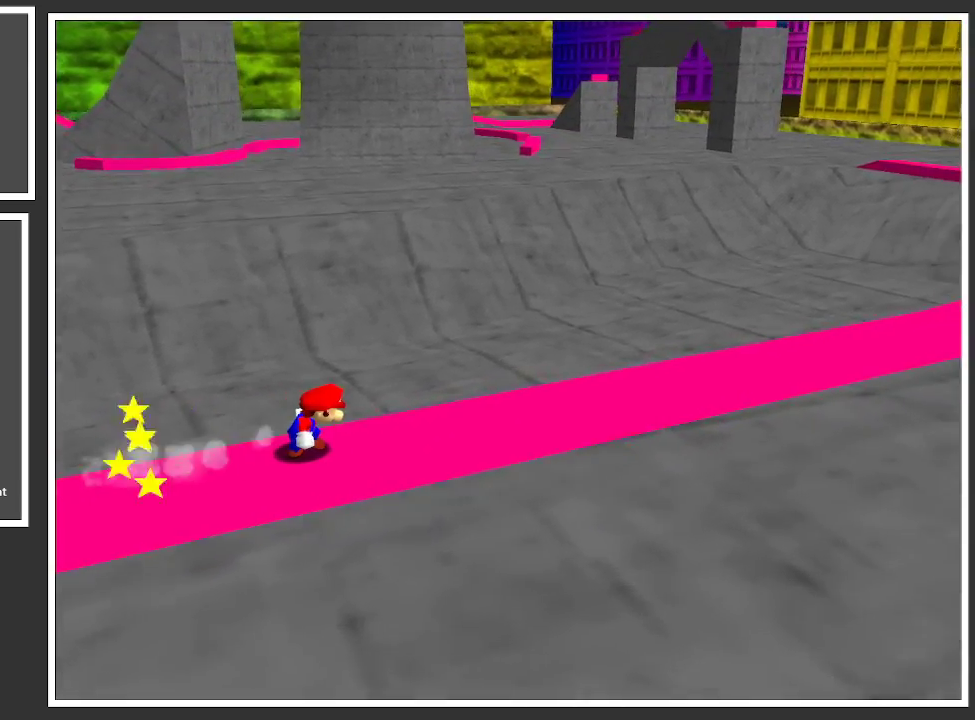
{"buttons": ["L2"], "left_stick": "right", "right_stick": "center", "events": []}
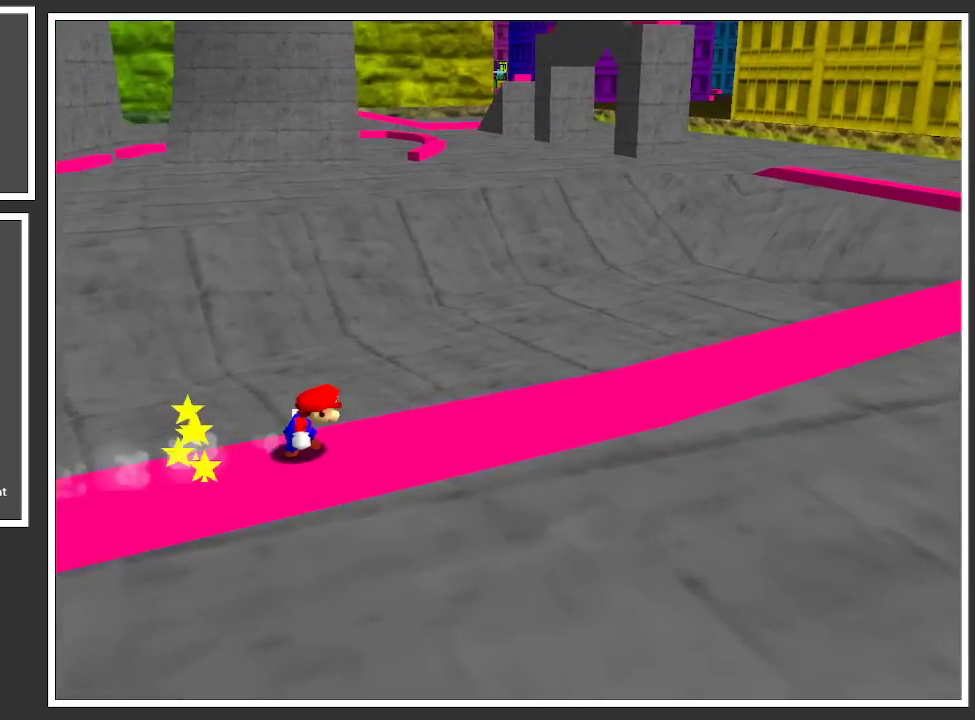
{"buttons": ["L2"], "left_stick": "right", "right_stick": "center", "events": []}
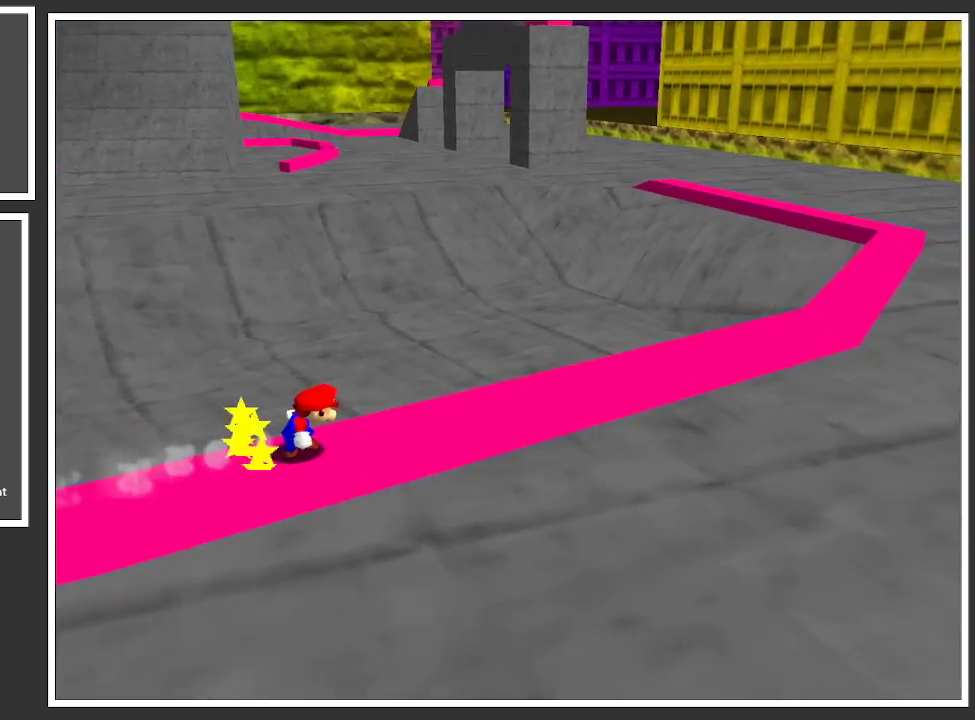
{"buttons": ["L2"], "left_stick": "right", "right_stick": "center", "events": []}
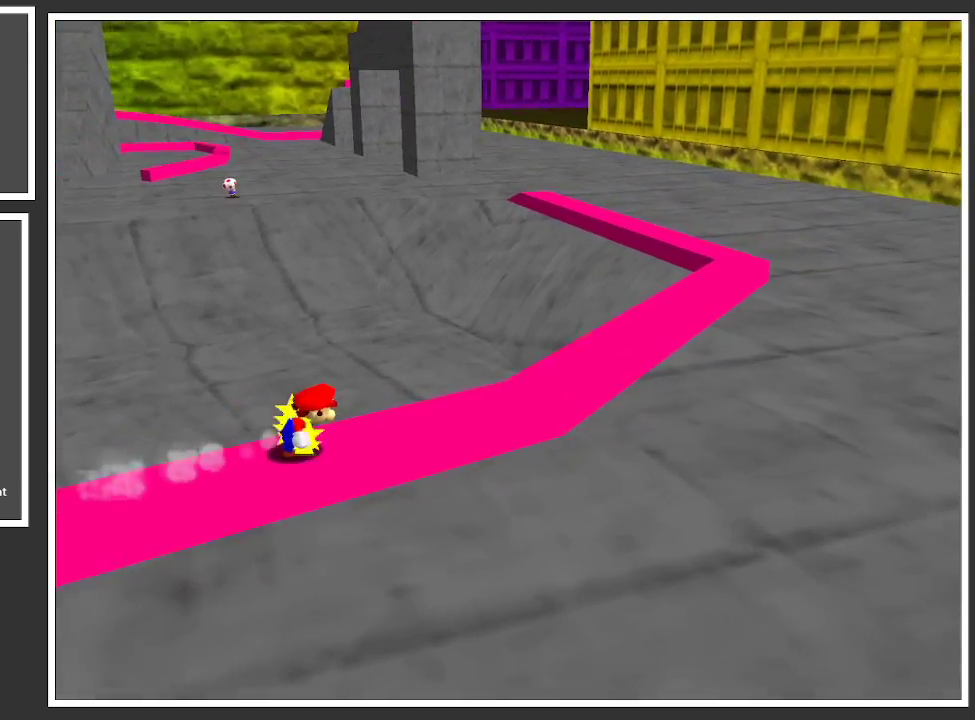
{"buttons": ["L2"], "left_stick": "up-right", "right_stick": "center", "events": [[233, "left_stick", "up-right"]]}
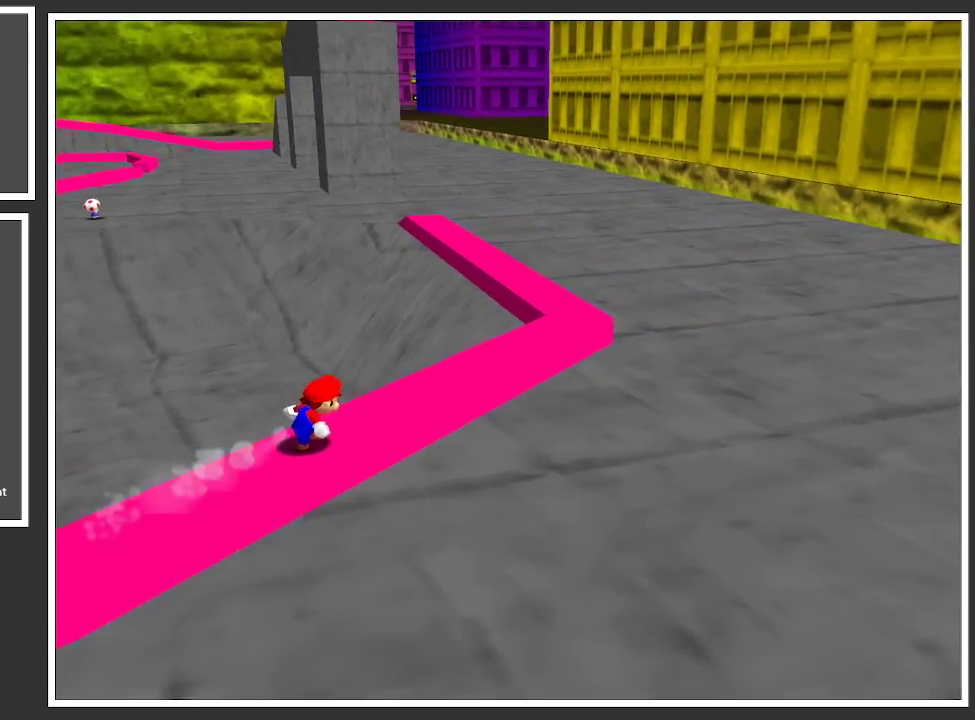
{"buttons": ["L2"], "left_stick": "up-right", "right_stick": "center", "events": []}
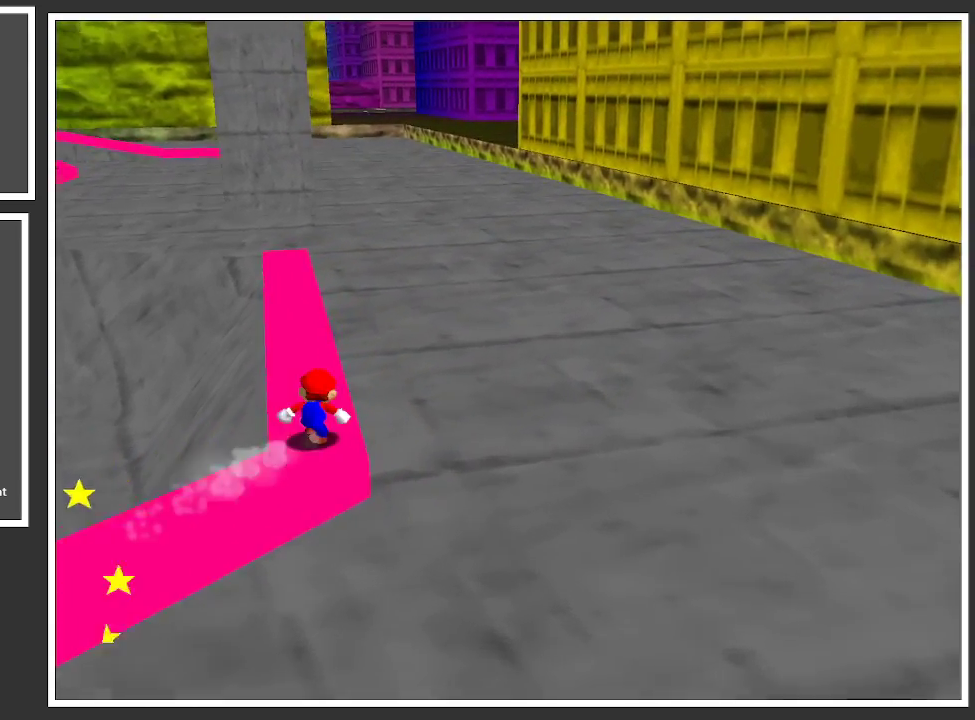
{"buttons": ["L2"], "left_stick": "up", "right_stick": "center", "events": [[233, "left_stick", "up"]]}
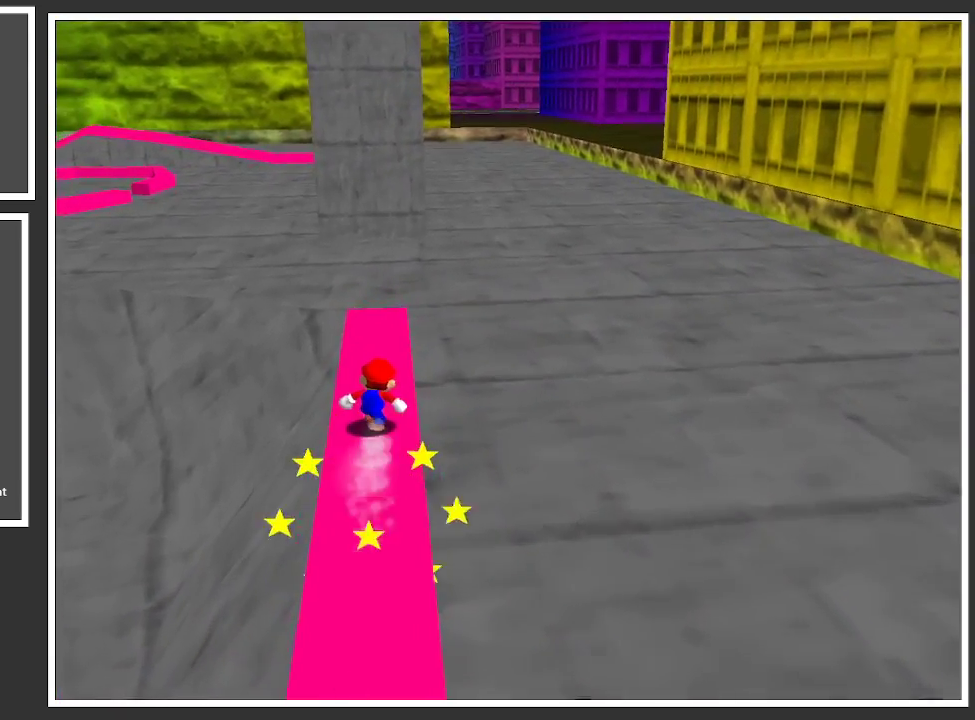
{"buttons": ["L2"], "left_stick": "up-right", "right_stick": "center", "events": [[233, "left_stick", "up-right"], [367, "A", "down"], [450, "A", "up"]]}
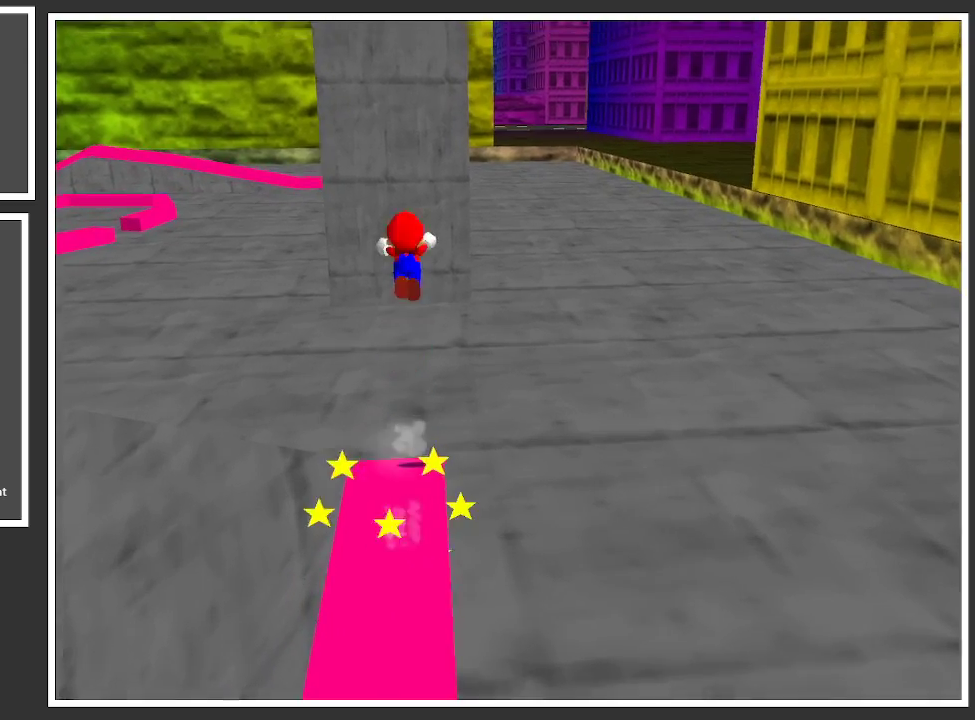
{"buttons": ["L2"], "left_stick": "up-right", "right_stick": "center", "events": [[150, "left_stick", "right"], [433, "left_stick", "up-right"]]}
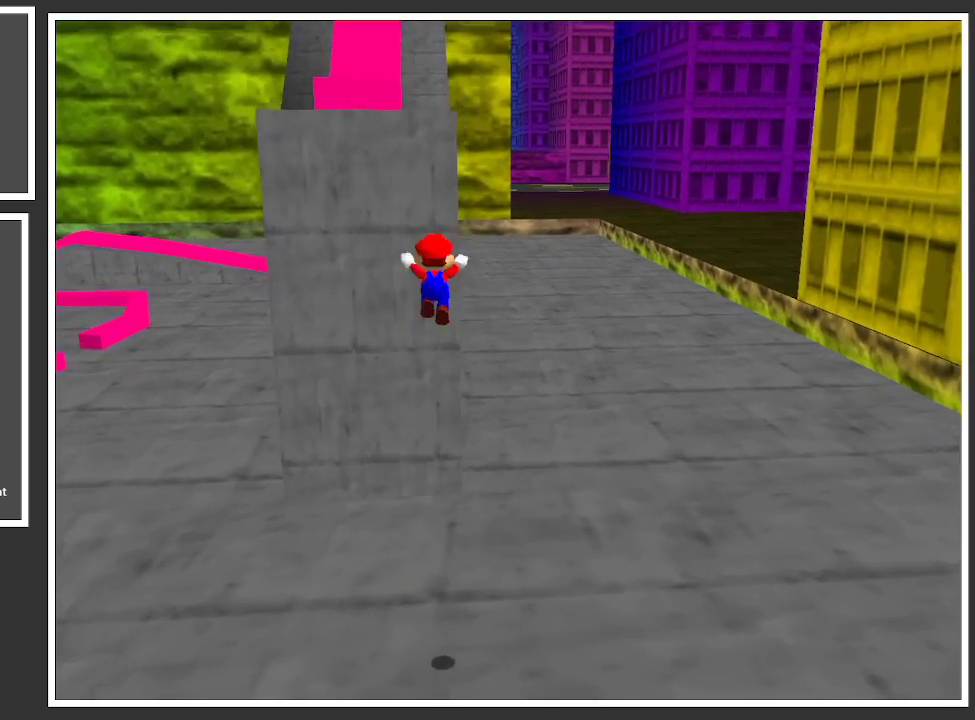
{"buttons": ["X"], "left_stick": "up-right", "right_stick": "center", "events": [[233, "L2", "up"], [417, "X", "down"]]}
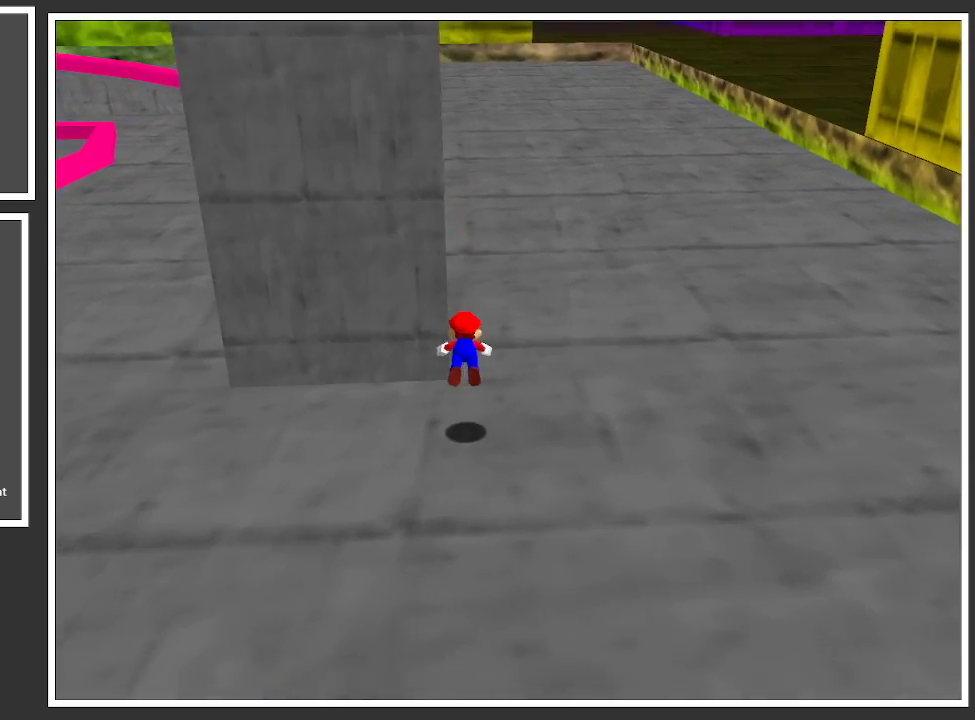
{"buttons": [], "left_stick": "up-right", "right_stick": "center", "events": [[33, "X", "up"], [250, "A", "down"], [400, "A", "up"]]}
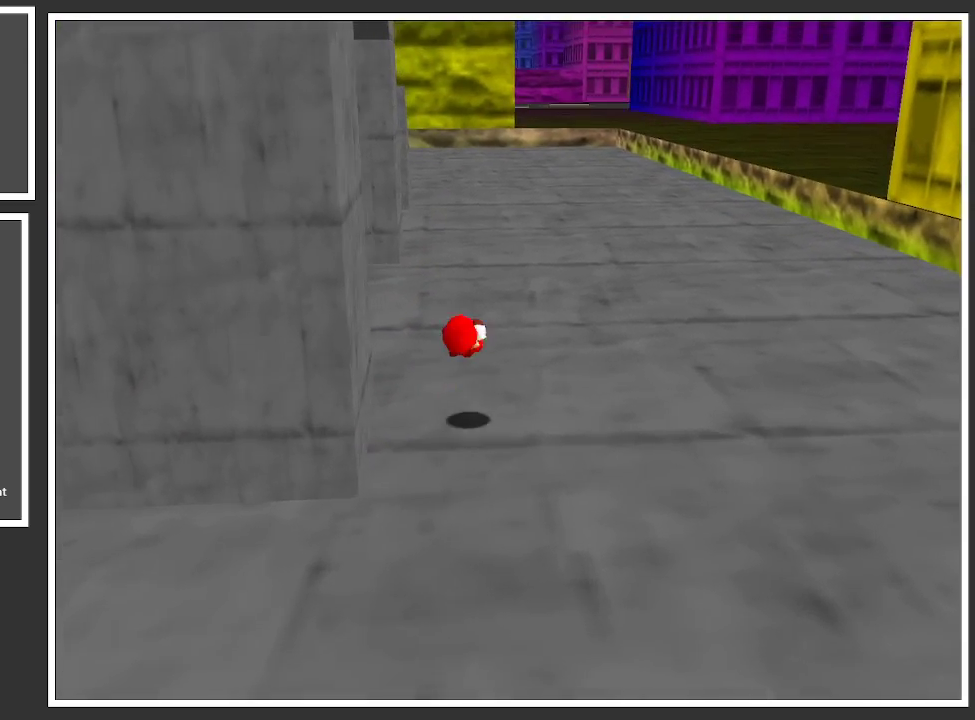
{"buttons": ["X"], "left_stick": "up-right", "right_stick": "center", "events": [[450, "X", "down"]]}
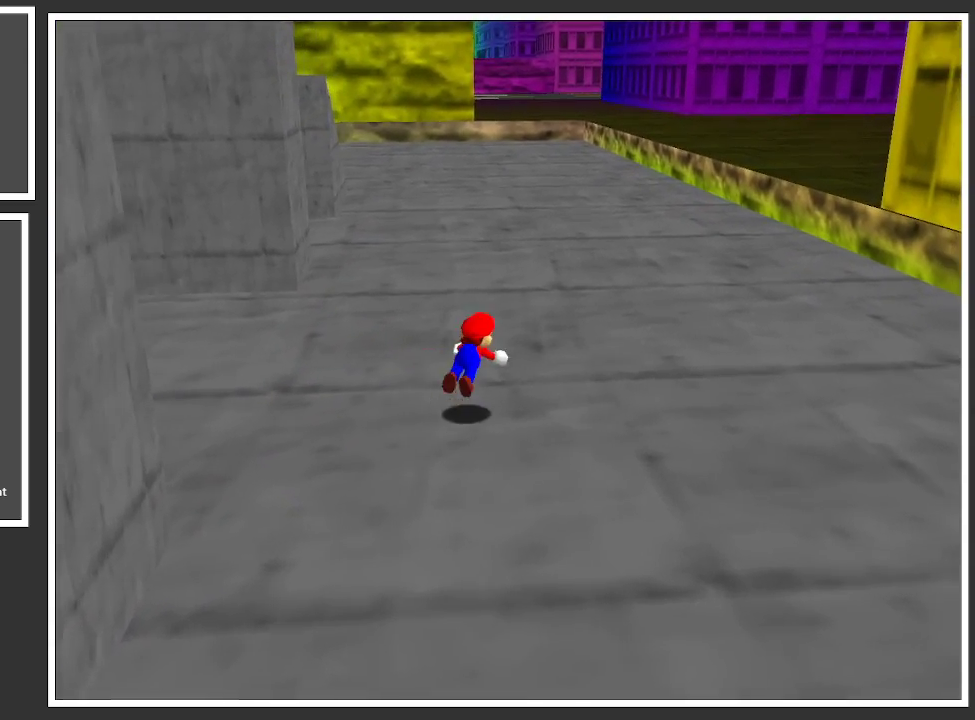
{"buttons": ["A"], "left_stick": "up-right", "right_stick": "center", "events": [[117, "X", "up"], [400, "A", "down"]]}
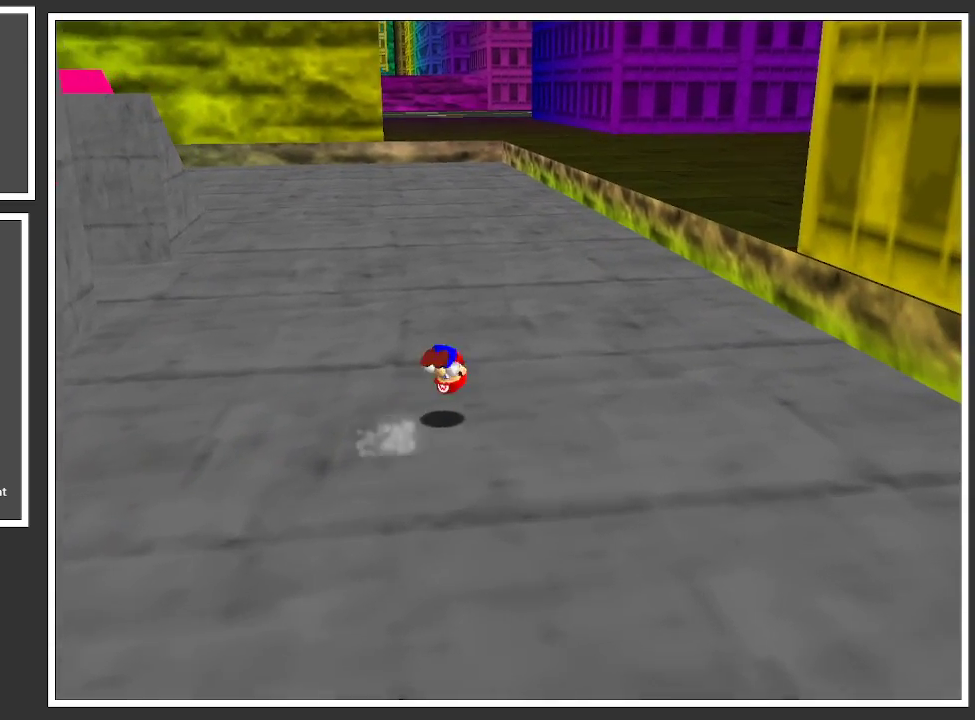
{"buttons": ["X"], "left_stick": "up-right", "right_stick": "center", "events": [[83, "A", "up"], [483, "X", "down"]]}
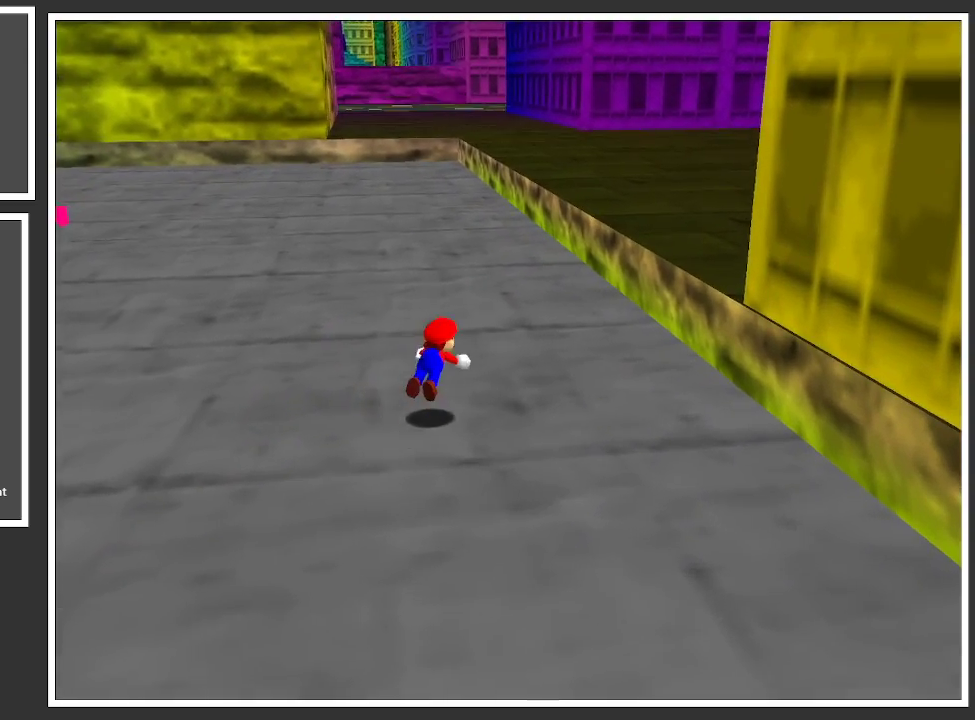
{"buttons": ["A"], "left_stick": "up-right", "right_stick": "center", "events": [[100, "X", "up"], [433, "A", "down"]]}
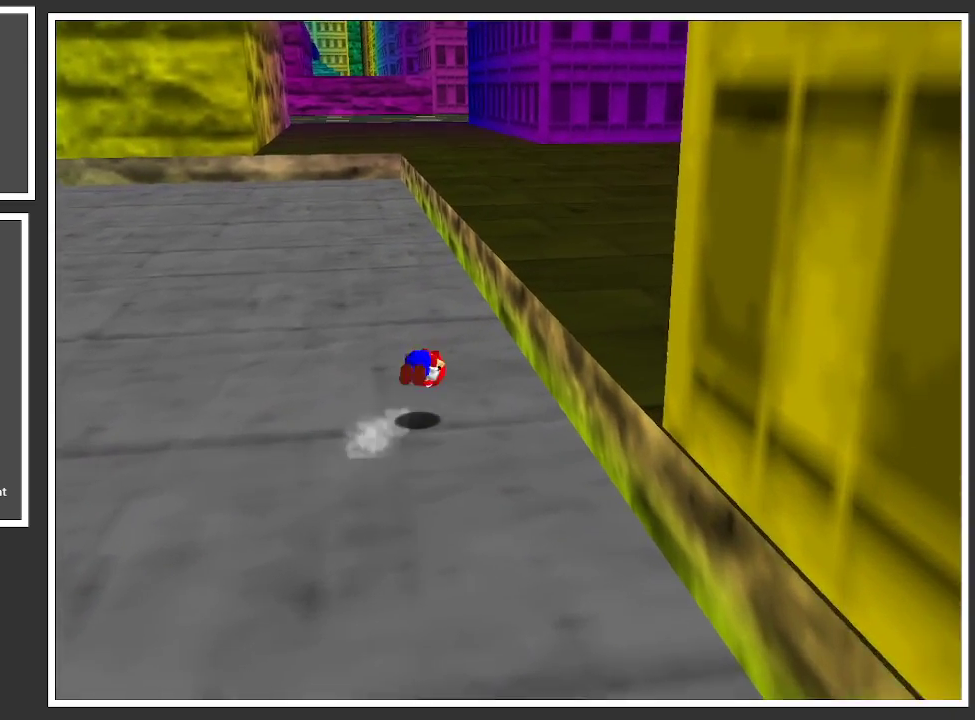
{"buttons": [], "left_stick": "up", "right_stick": "center", "events": [[233, "A", "up"], [433, "left_stick", "up"]]}
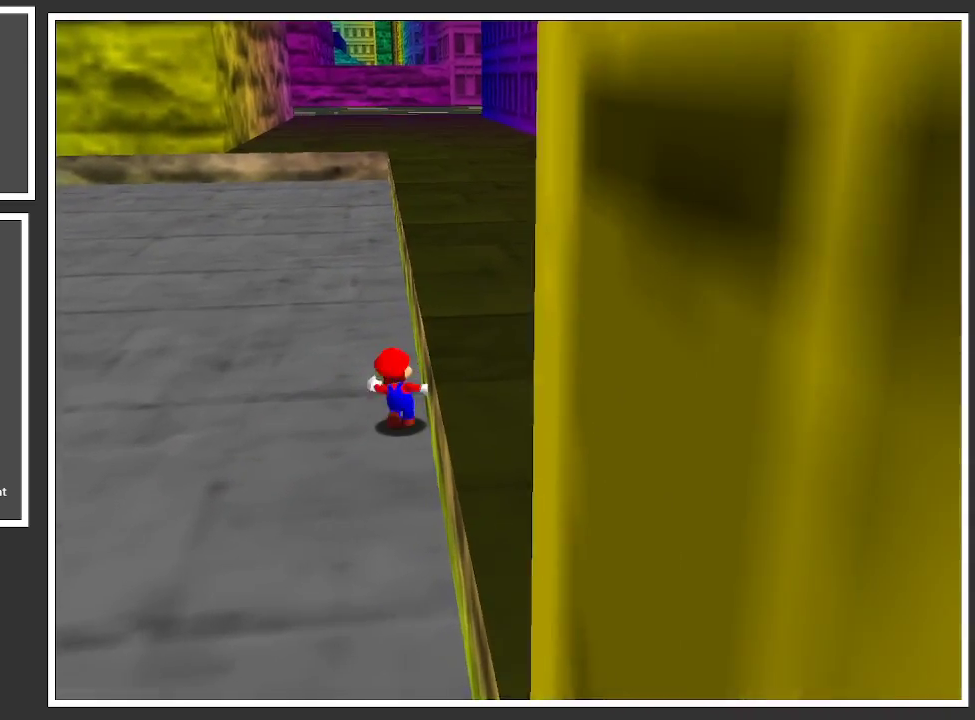
{"buttons": ["X"], "left_stick": "up-right", "right_stick": "center", "events": [[50, "A", "down"], [217, "left_stick", "up-right"], [317, "A", "up"], [433, "X", "down"]]}
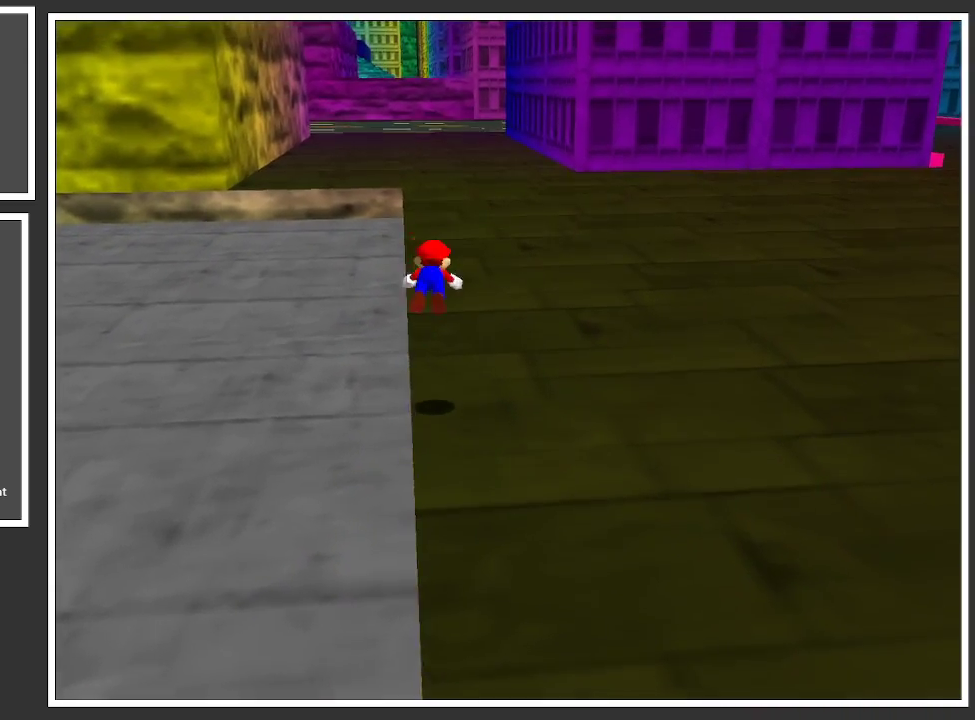
{"buttons": [], "left_stick": "up-right", "right_stick": "center", "events": [[83, "X", "up"], [350, "A", "down"], [500, "A", "up"]]}
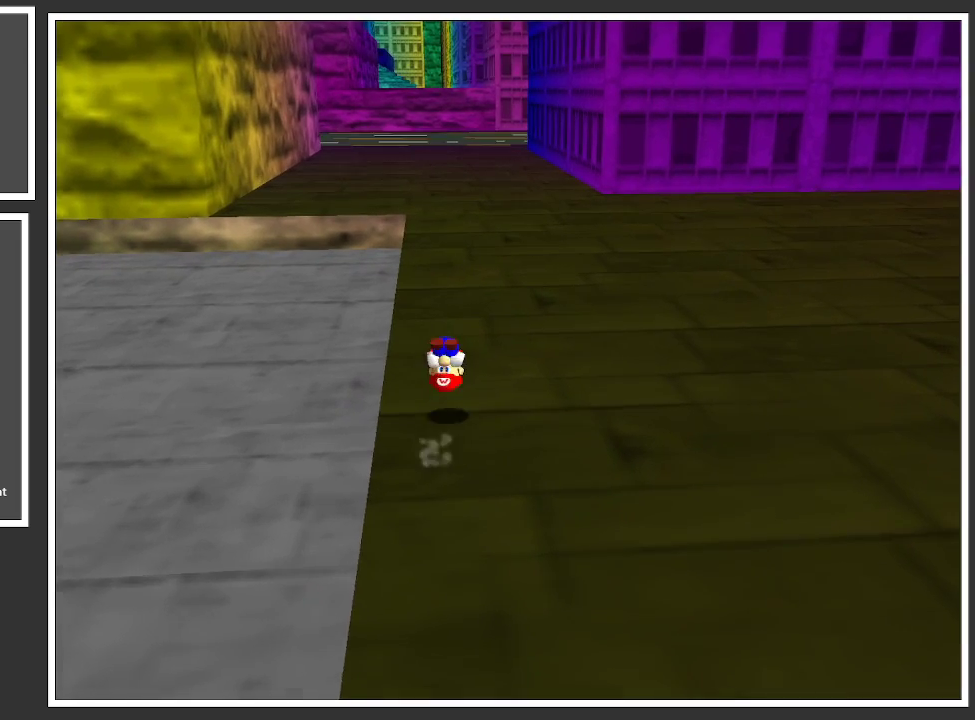
{"buttons": [], "left_stick": "up", "right_stick": "center", "events": [[500, "left_stick", "up"]]}
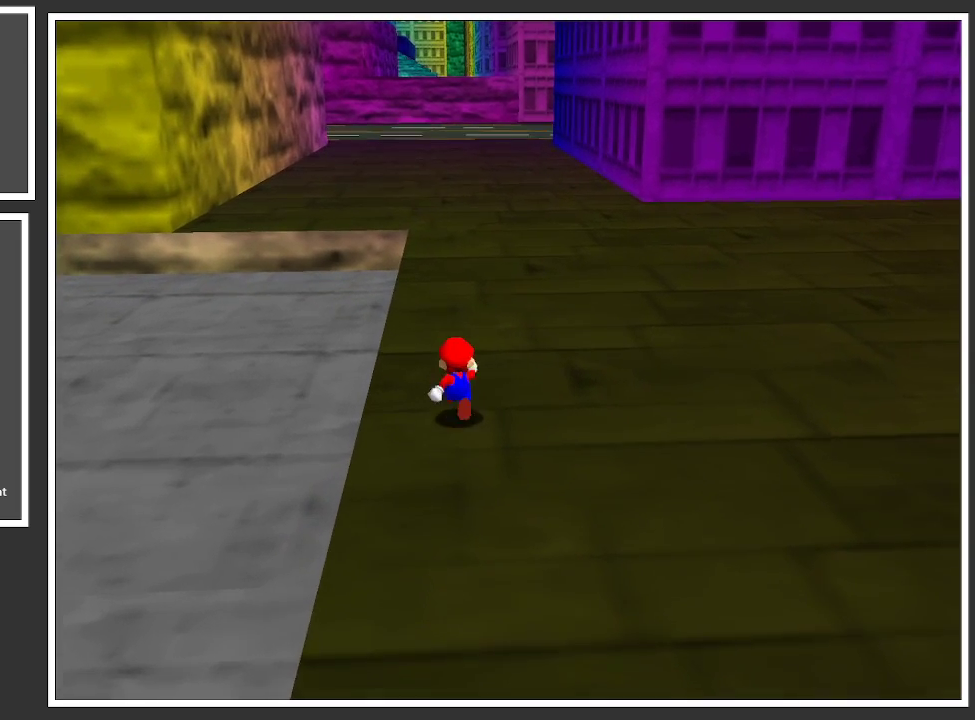
{"buttons": [], "left_stick": "up", "right_stick": "center", "events": [[50, "X", "down"], [267, "X", "up"]]}
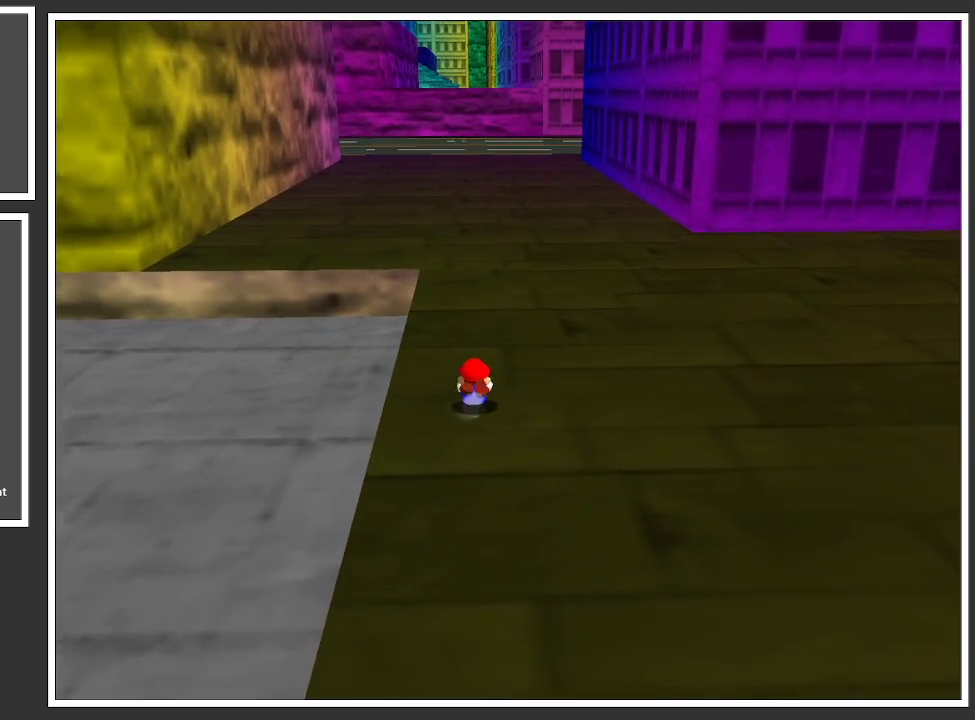
{"buttons": [], "left_stick": "up", "right_stick": "center", "events": [[17, "A", "down"], [150, "A", "up"]]}
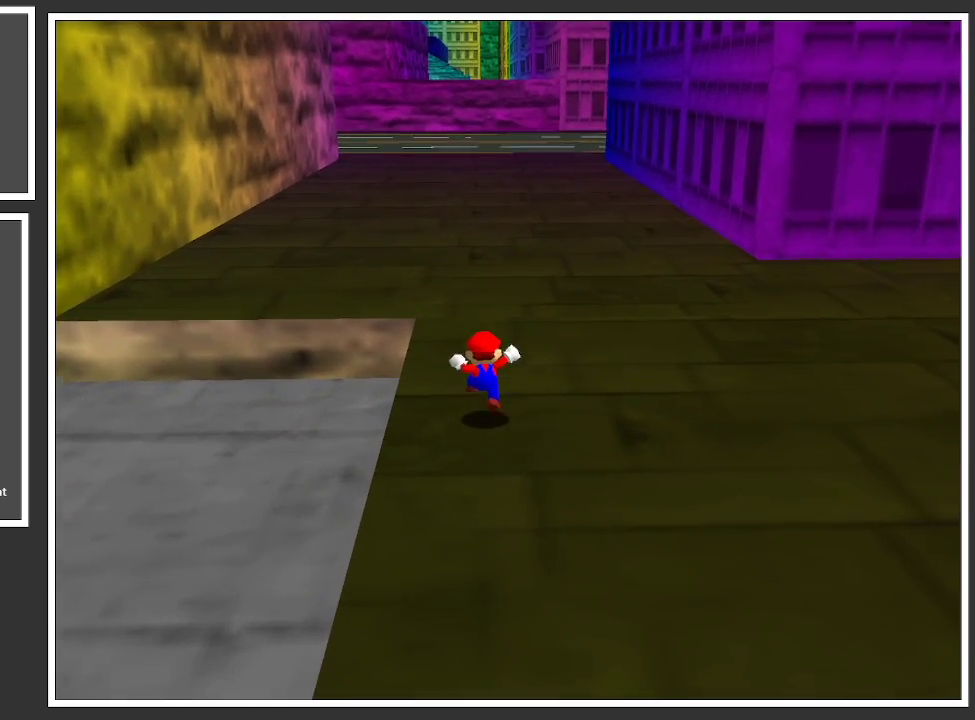
{"buttons": [], "left_stick": "up", "right_stick": "center", "events": [[150, "X", "down"], [317, "X", "up"]]}